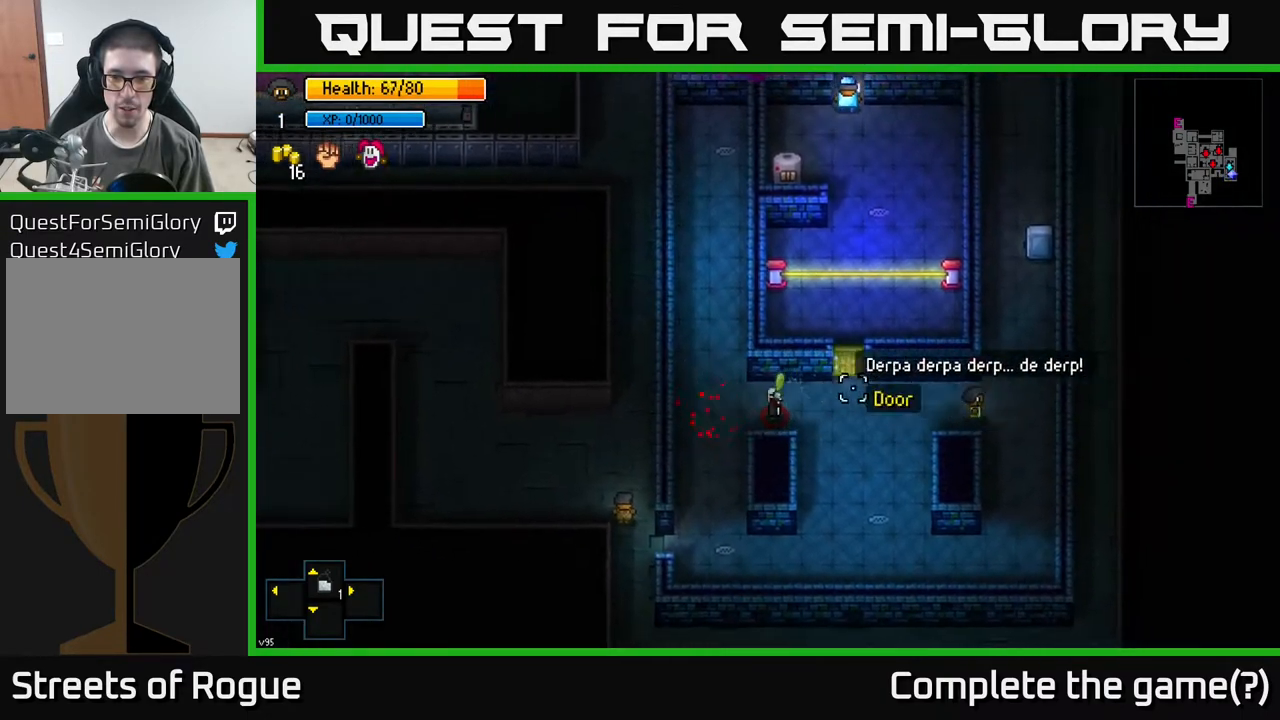
Gameplay with a controller (Xbox layout); each line is a JSON object with the inputs held at the frame after it. "events" lists button and stick changes between this image and that frame as [ms after this image, input, new state], when the widget could be followed in between.
{"buttons": [], "left_stick": "down", "right_stick": "up-left", "events": [[50, "left_stick", "down-right"], [283, "left_stick", "right"], [417, "right_stick", "up-left"], [467, "left_stick", "down"]]}
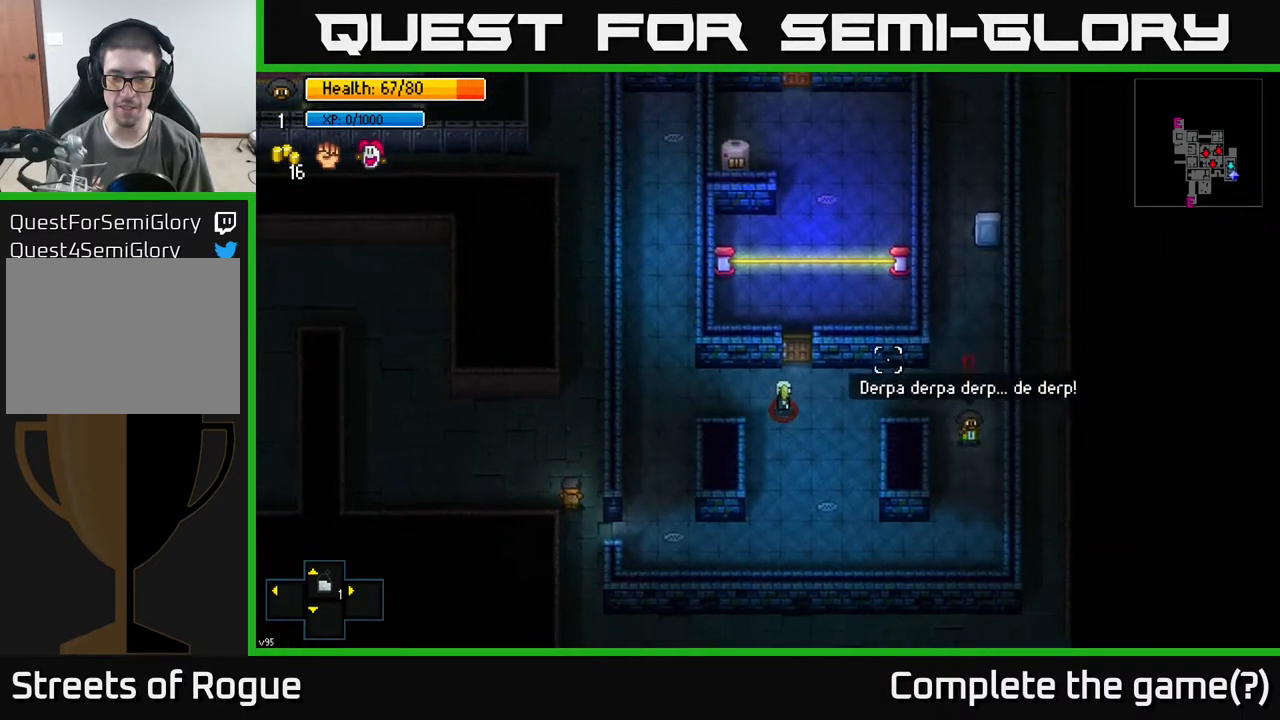
{"buttons": [], "left_stick": "down-left", "right_stick": "up", "events": [[400, "left_stick", "down-left"], [400, "right_stick", "up"]]}
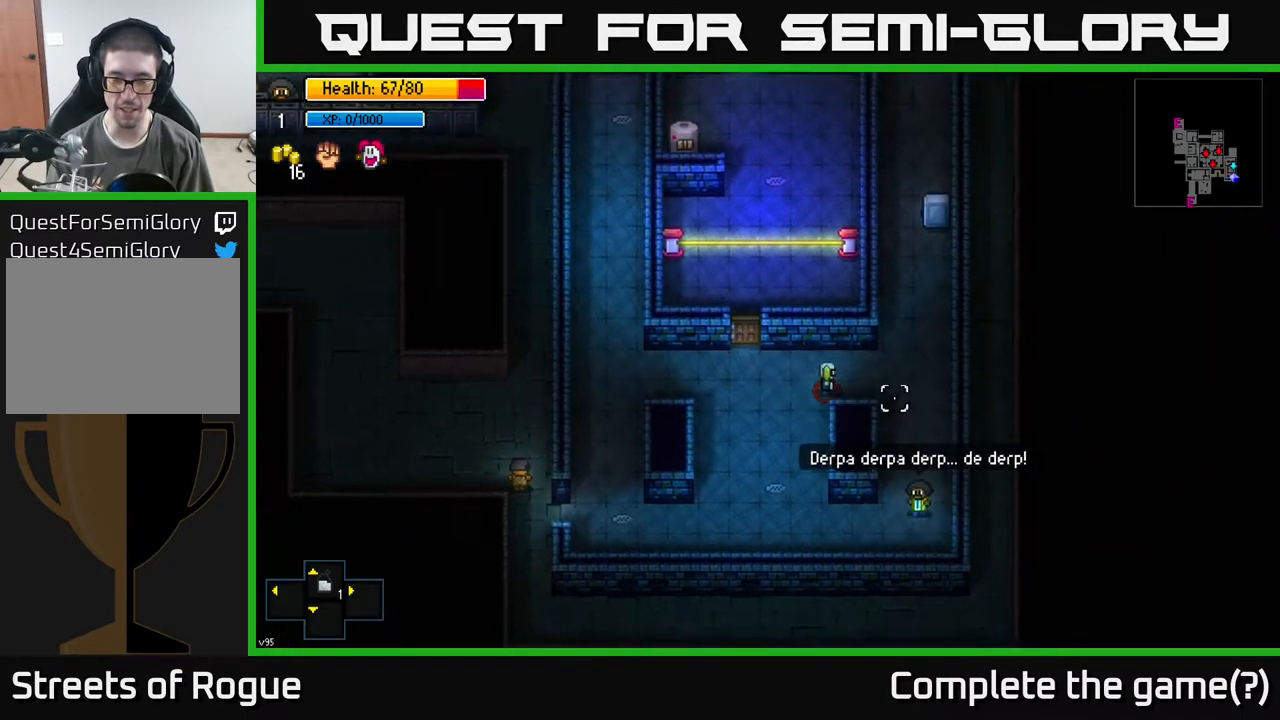
{"buttons": [], "left_stick": "left", "right_stick": "up", "events": [[50, "left_stick", "left"]]}
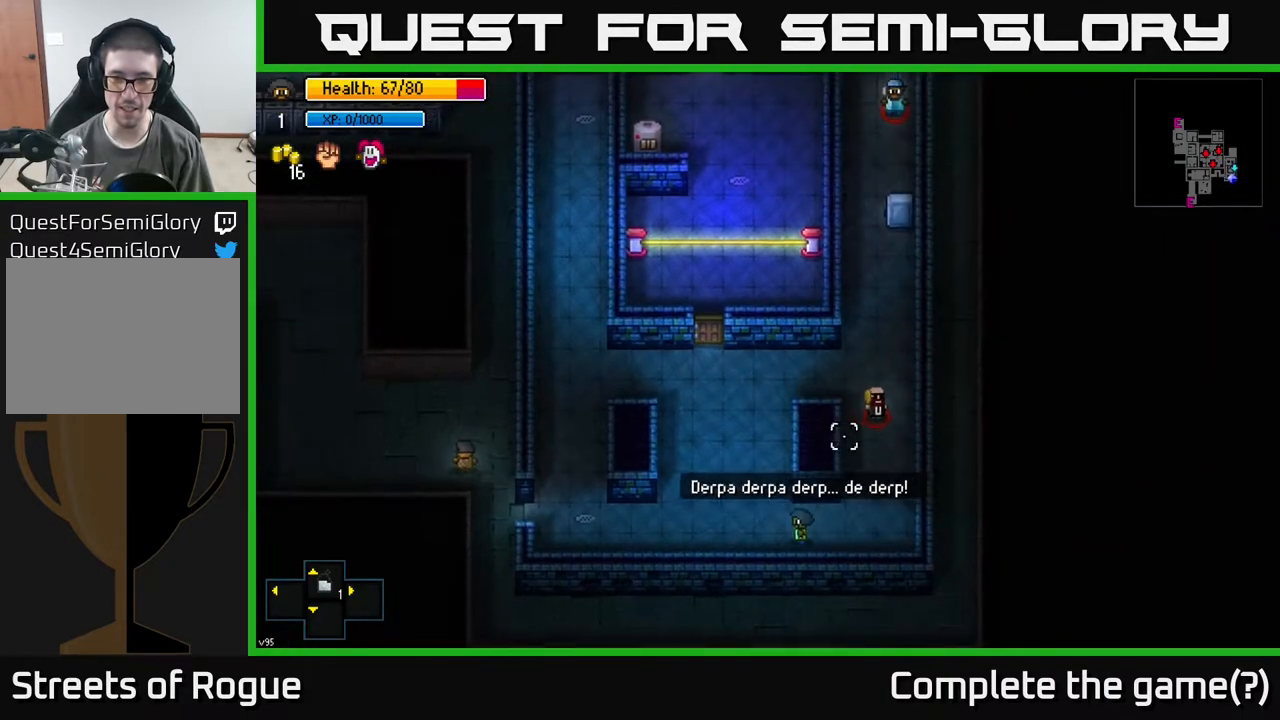
{"buttons": [], "left_stick": "left", "right_stick": "up", "events": []}
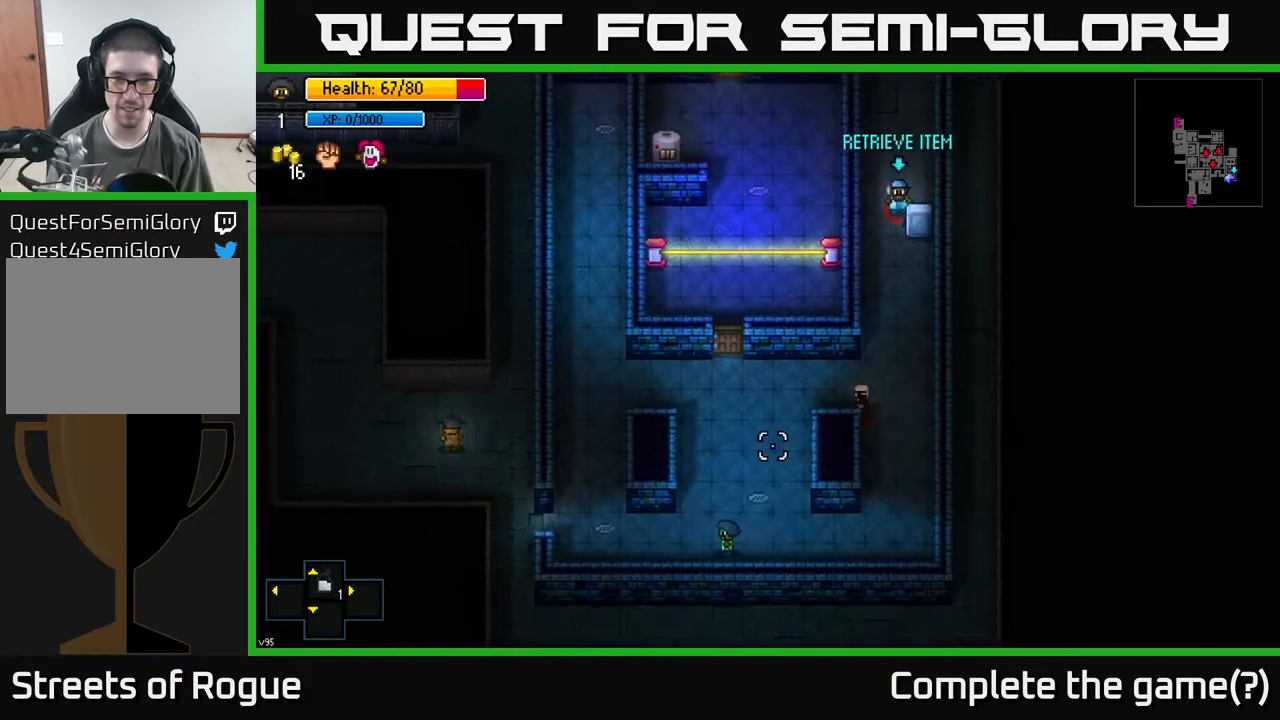
{"buttons": [], "left_stick": "left", "right_stick": "up-right", "events": [[483, "right_stick", "up-right"]]}
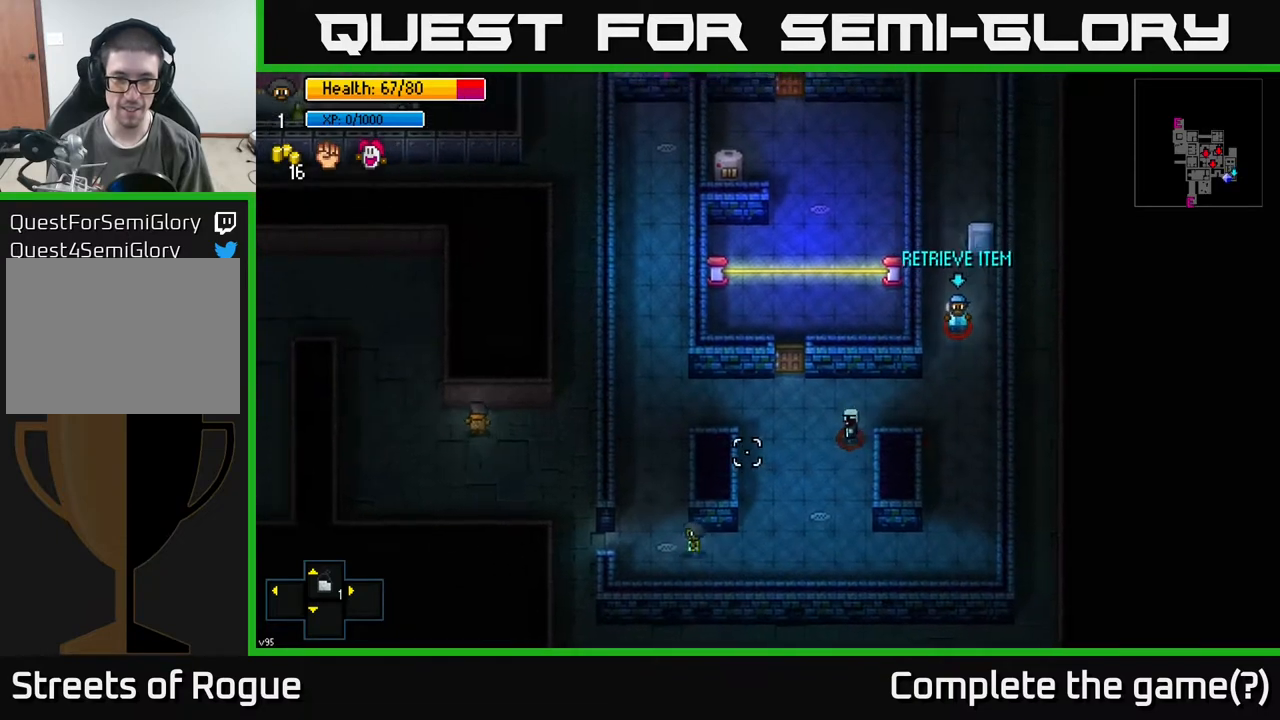
{"buttons": [], "left_stick": "left", "right_stick": "center", "events": [[467, "right_stick", "center"]]}
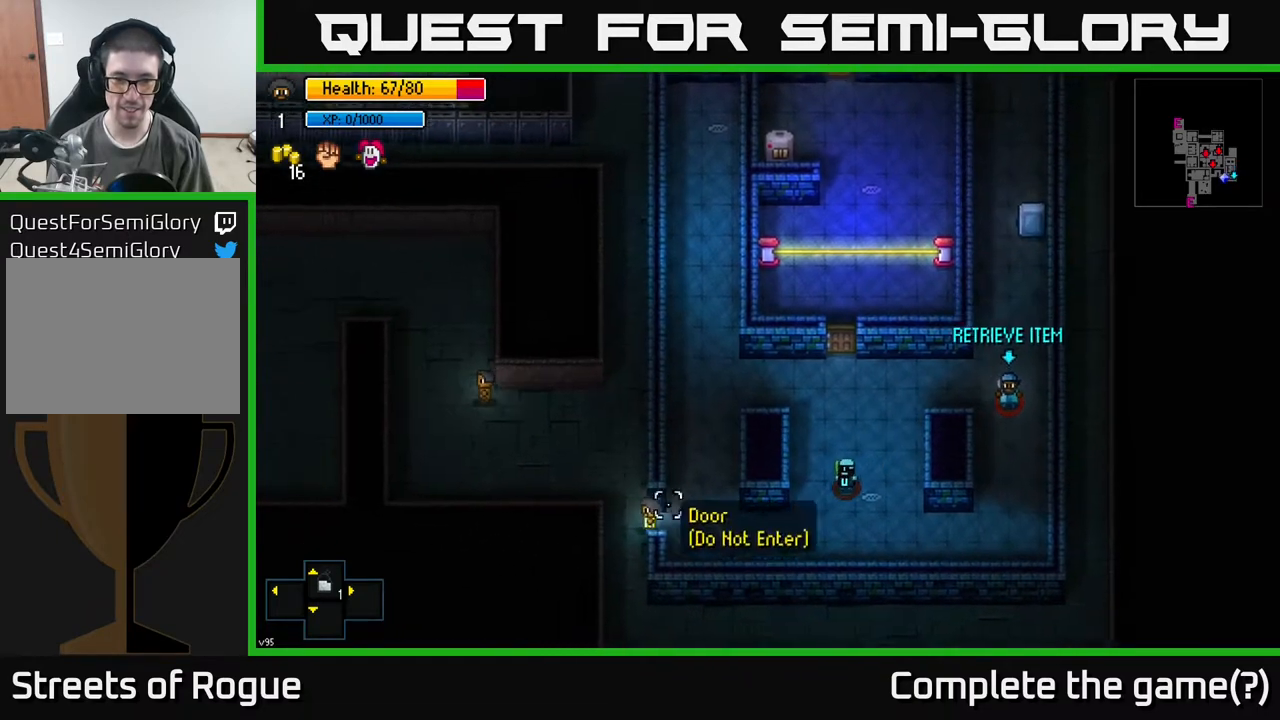
{"buttons": [], "left_stick": "up", "right_stick": "center", "events": [[100, "left_stick", "up"], [150, "A", "down"], [267, "A", "up"]]}
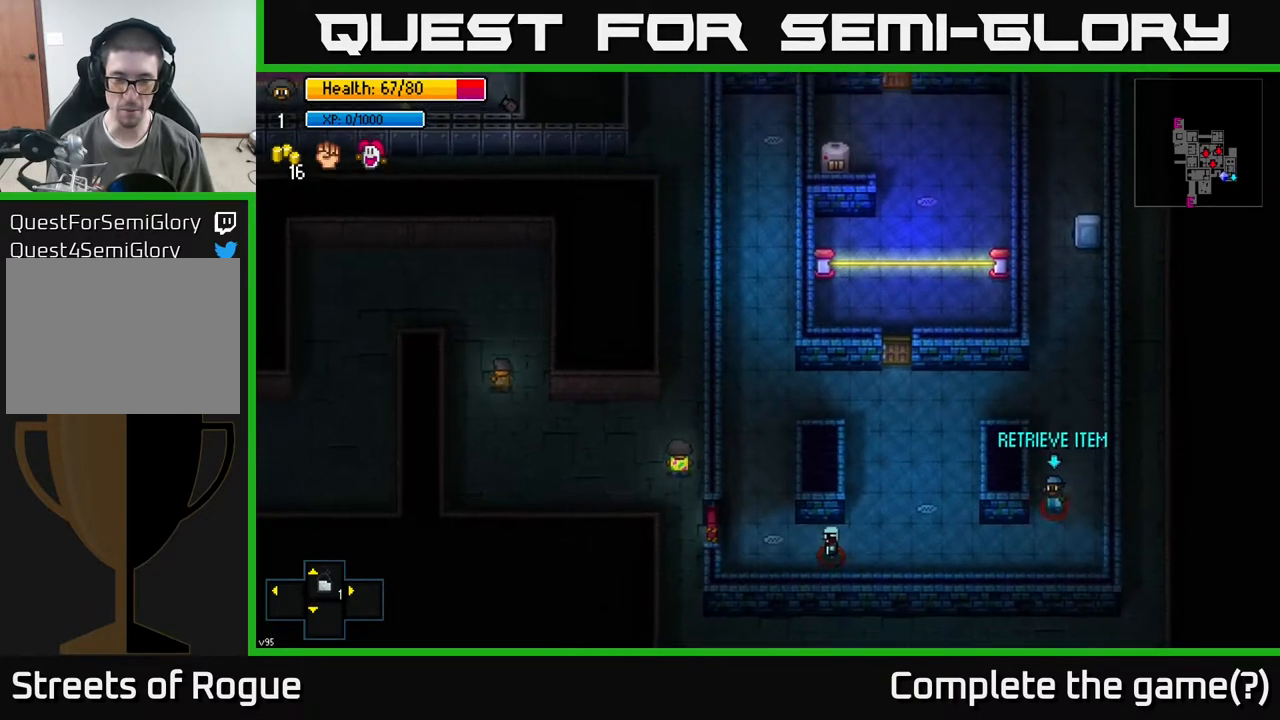
{"buttons": [], "left_stick": "up", "right_stick": "up", "events": [[317, "right_stick", "up"]]}
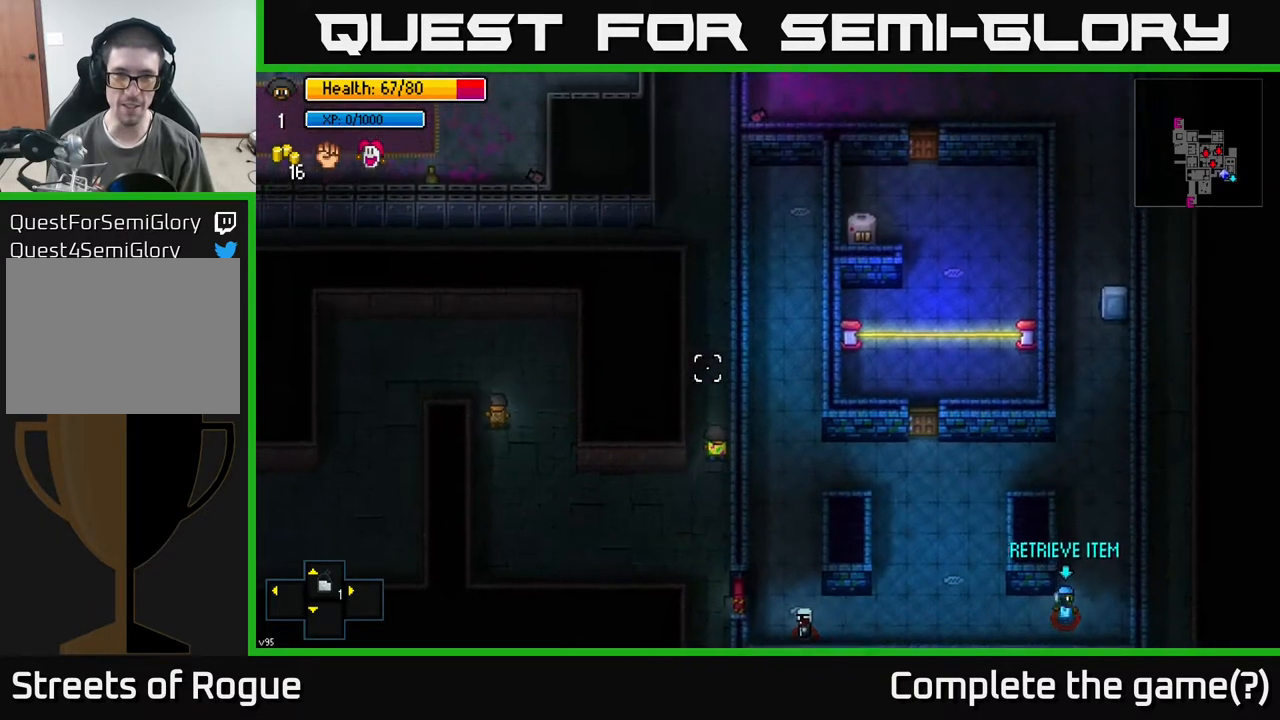
{"buttons": [], "left_stick": "up", "right_stick": "down", "events": [[417, "right_stick", "down"]]}
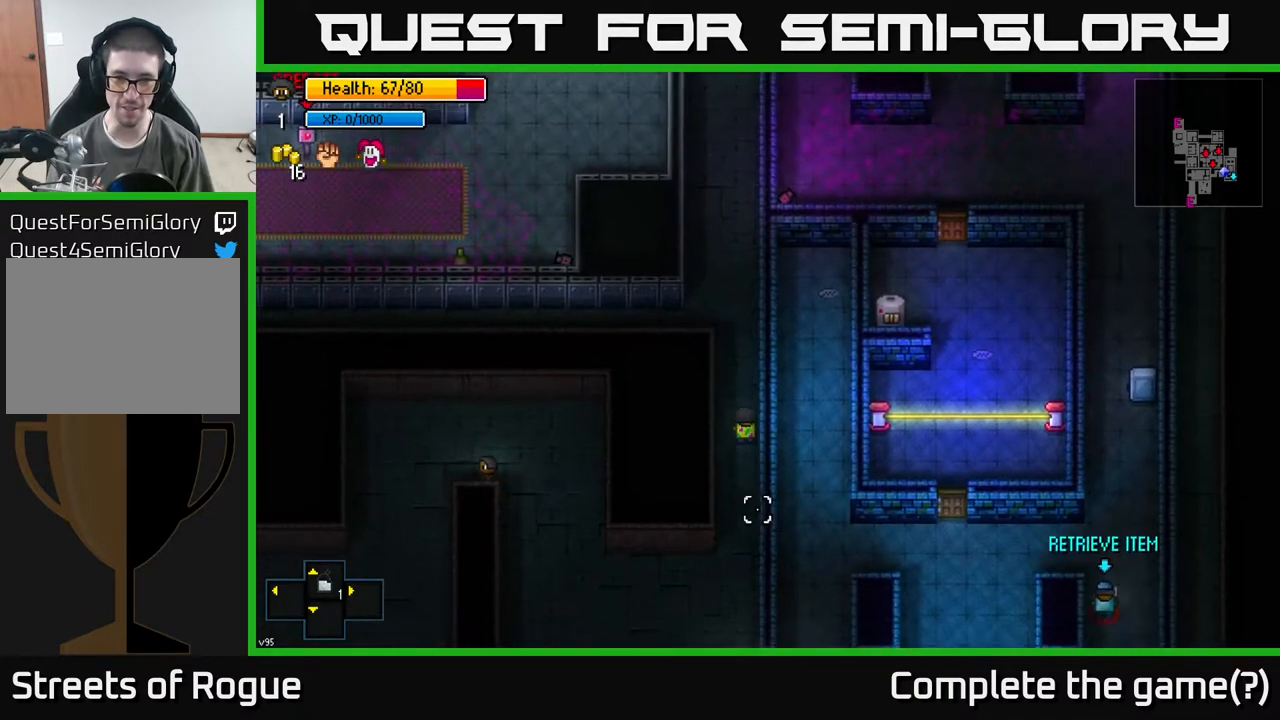
{"buttons": [], "left_stick": "up-left", "right_stick": "down", "events": [[317, "left_stick", "up-left"]]}
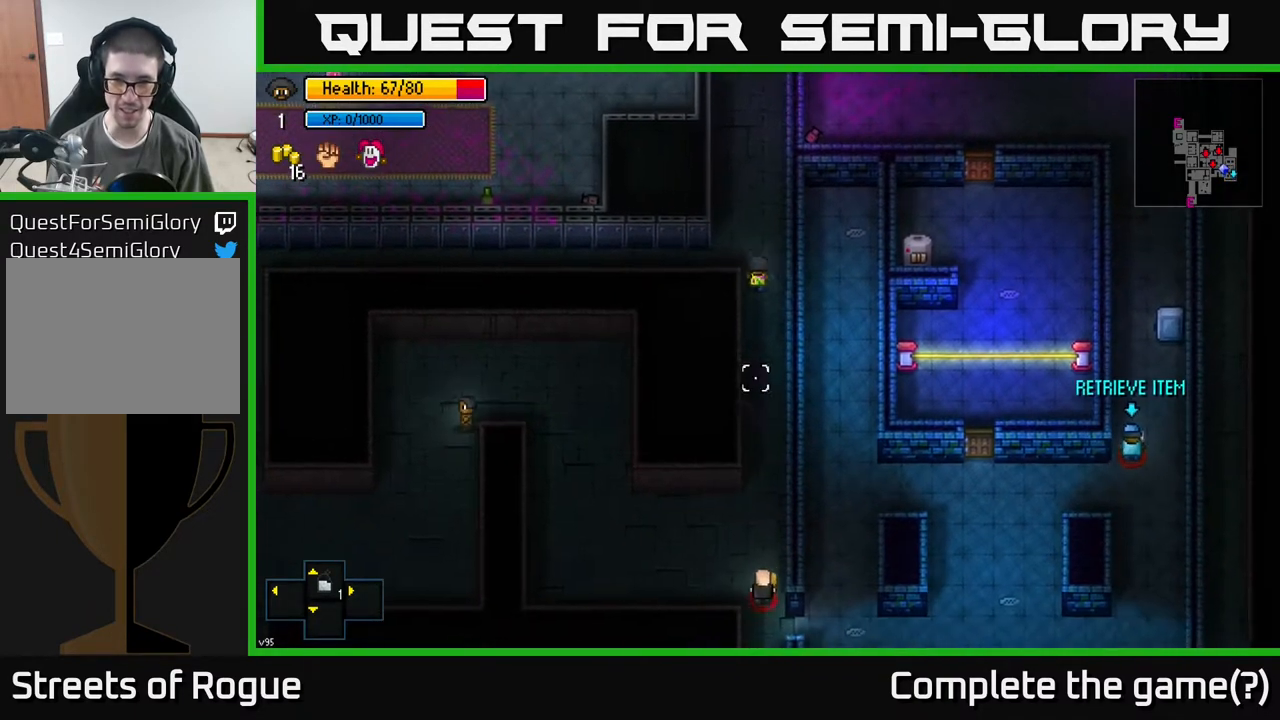
{"buttons": ["R1"], "left_stick": "center", "right_stick": "right", "events": [[67, "left_stick", "left"], [333, "right_stick", "right"], [467, "R1", "down"], [483, "left_stick", "center"]]}
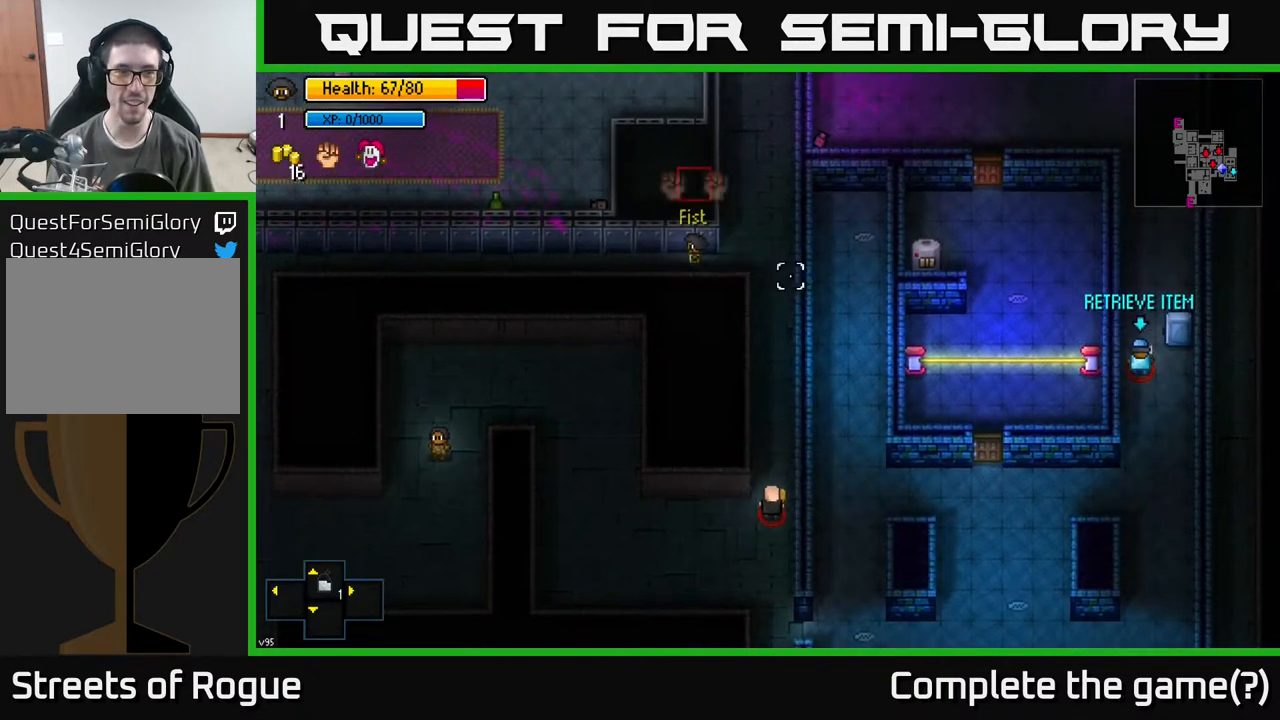
{"buttons": [], "left_stick": "center", "right_stick": "center", "events": [[133, "R1", "up"], [183, "right_stick", "center"]]}
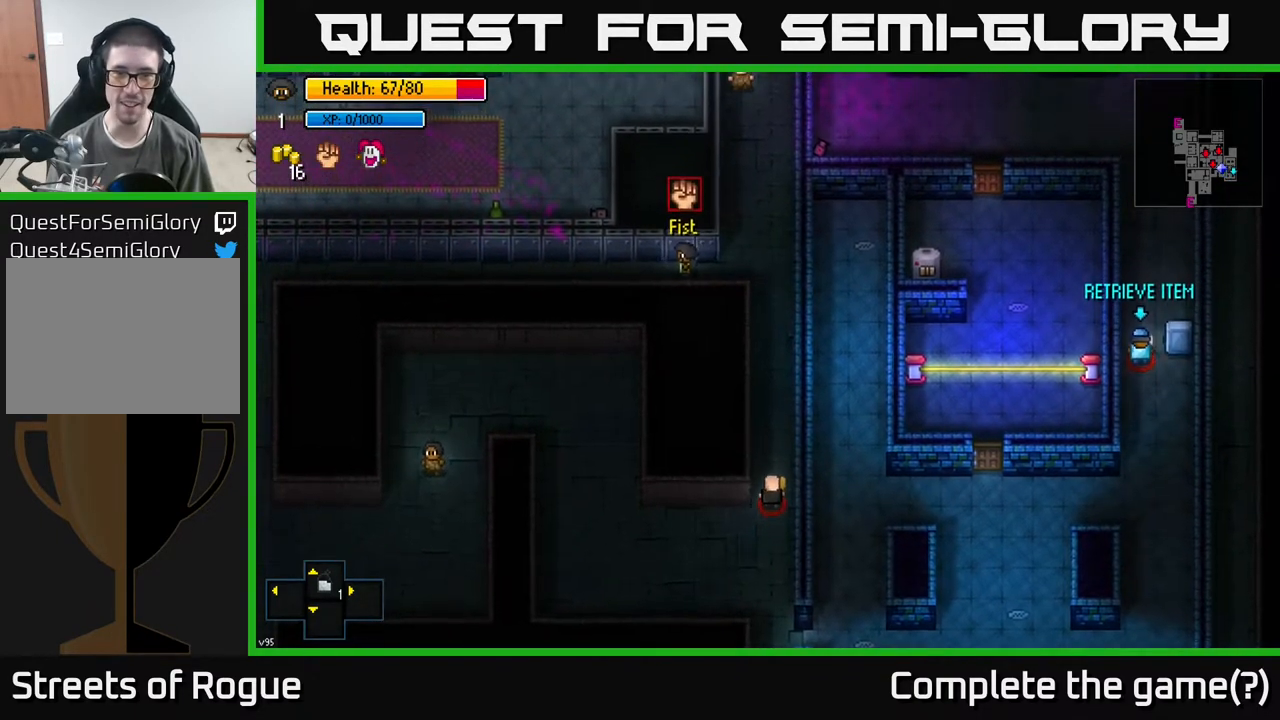
{"buttons": [], "left_stick": "left", "right_stick": "right", "events": [[217, "left_stick", "left"], [350, "right_stick", "right"]]}
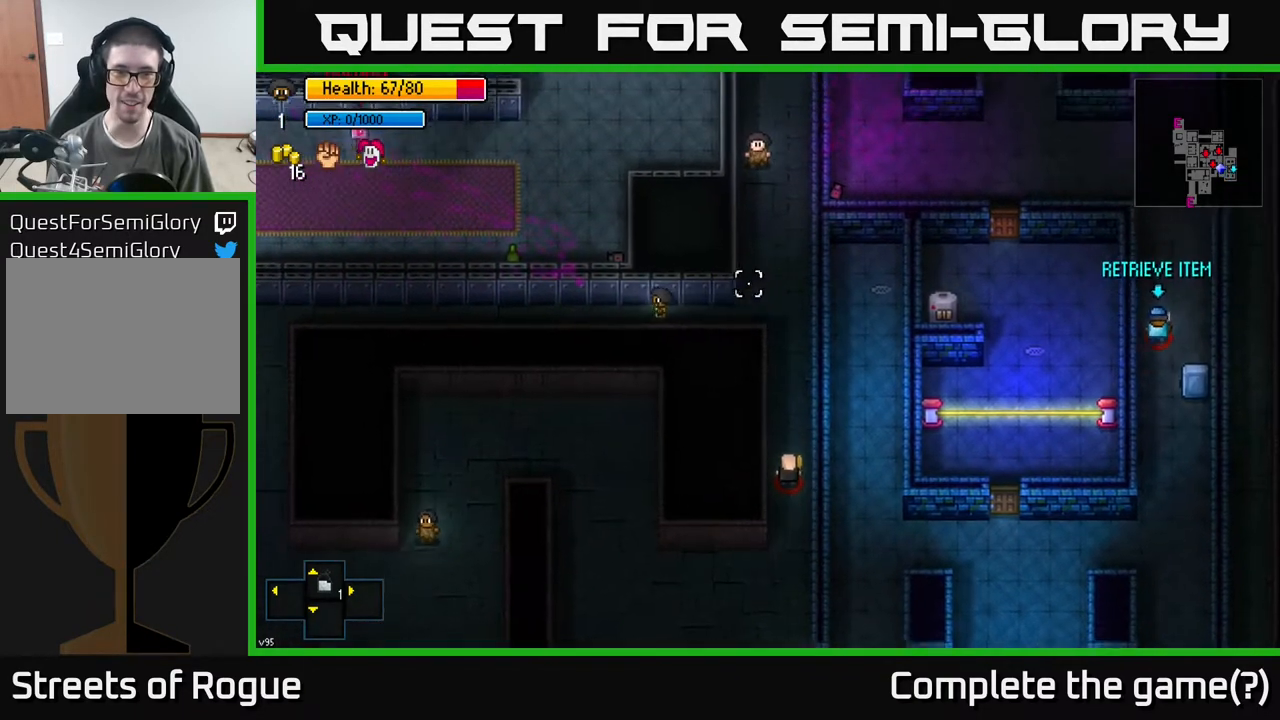
{"buttons": [], "left_stick": "left", "right_stick": "right", "events": []}
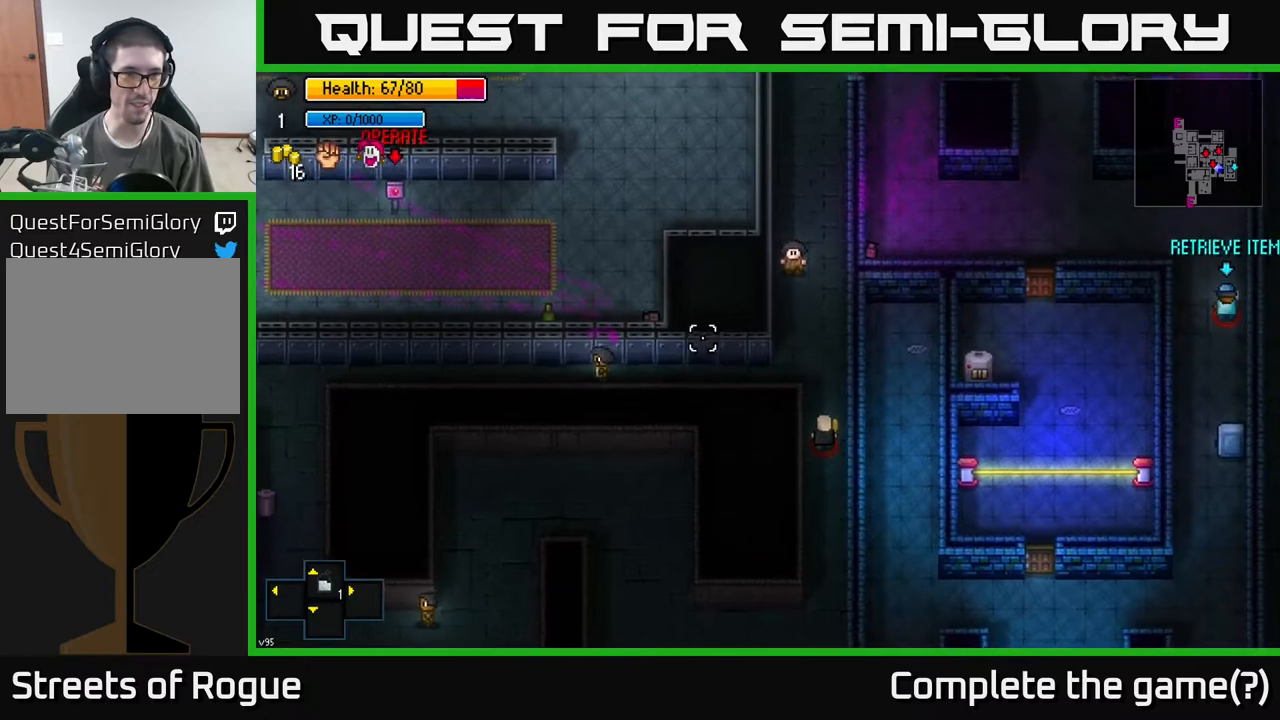
{"buttons": [], "left_stick": "left", "right_stick": "right", "events": []}
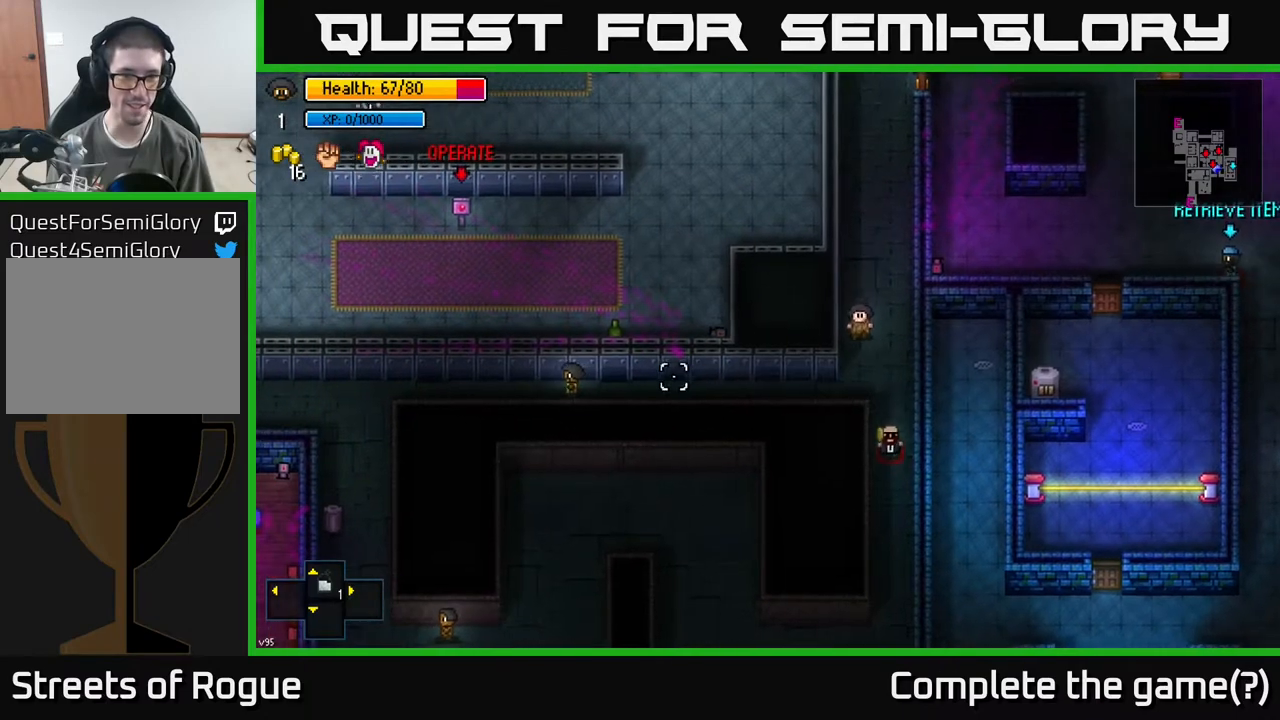
{"buttons": [], "left_stick": "left", "right_stick": "right", "events": []}
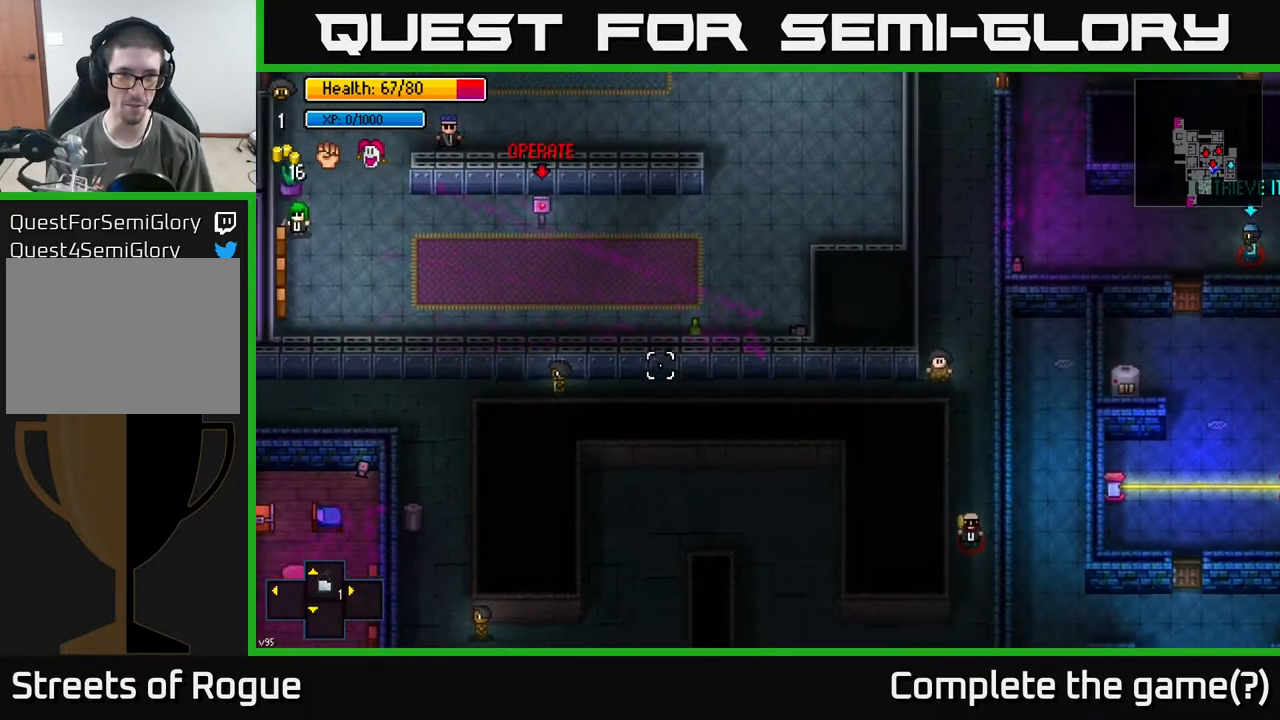
{"buttons": [], "left_stick": "right", "right_stick": "right", "events": [[117, "left_stick", "right"]]}
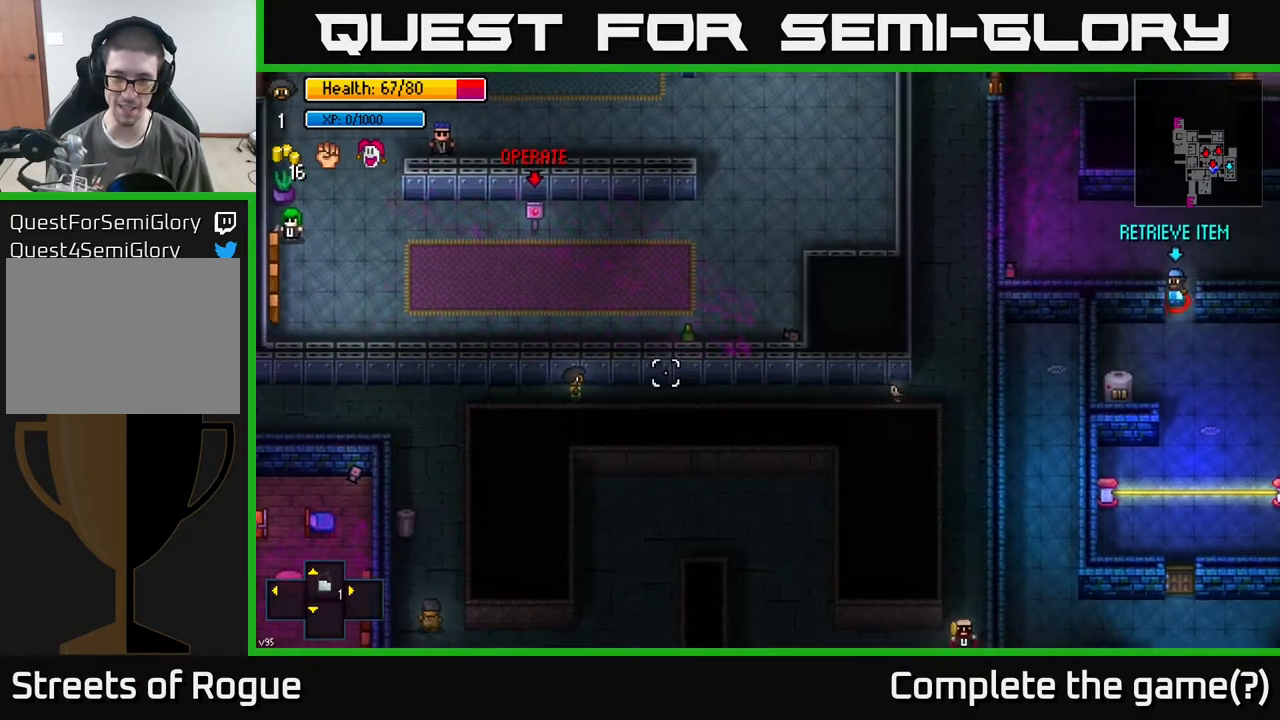
{"buttons": [], "left_stick": "right", "right_stick": "right", "events": []}
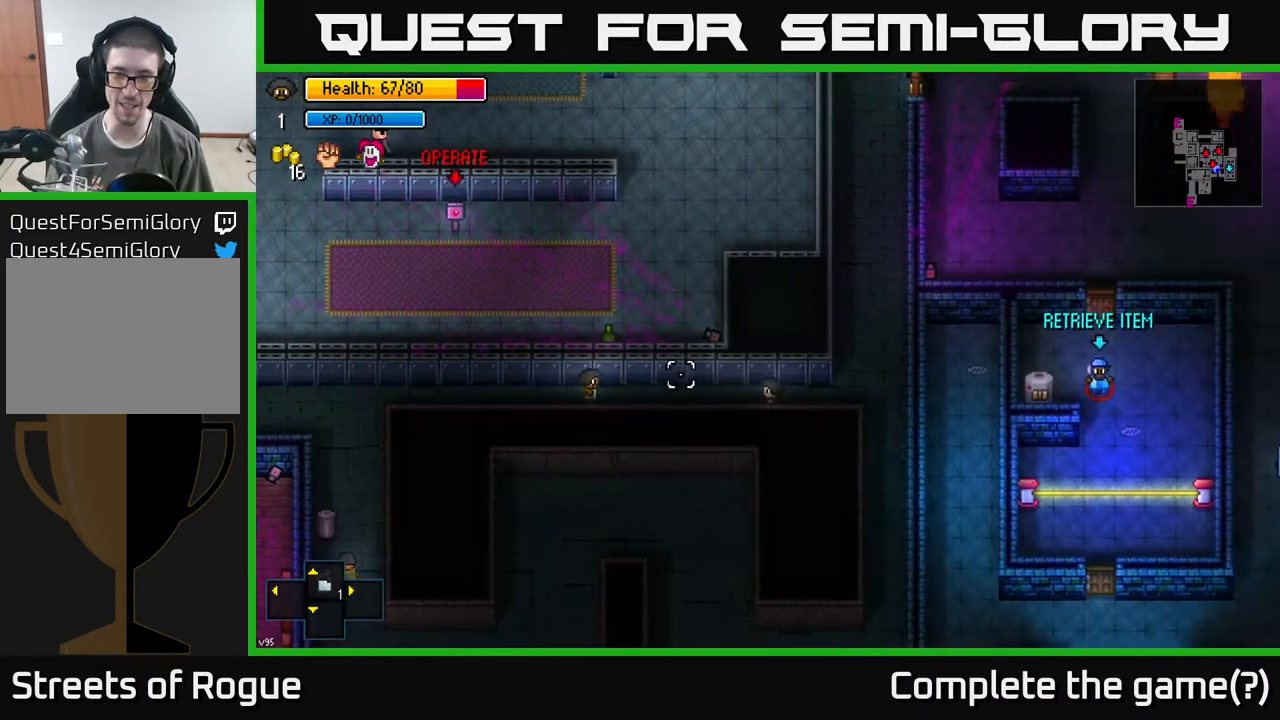
{"buttons": [], "left_stick": "right", "right_stick": "right", "events": []}
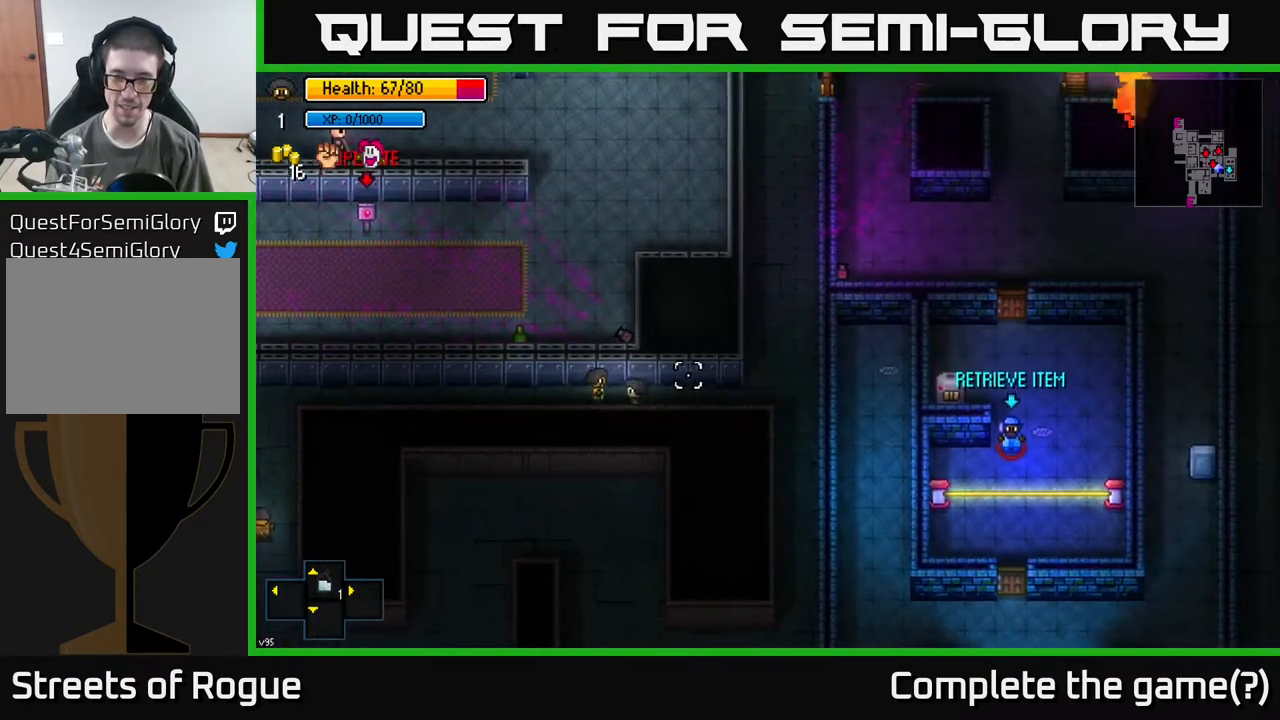
{"buttons": [], "left_stick": "right", "right_stick": "right", "events": []}
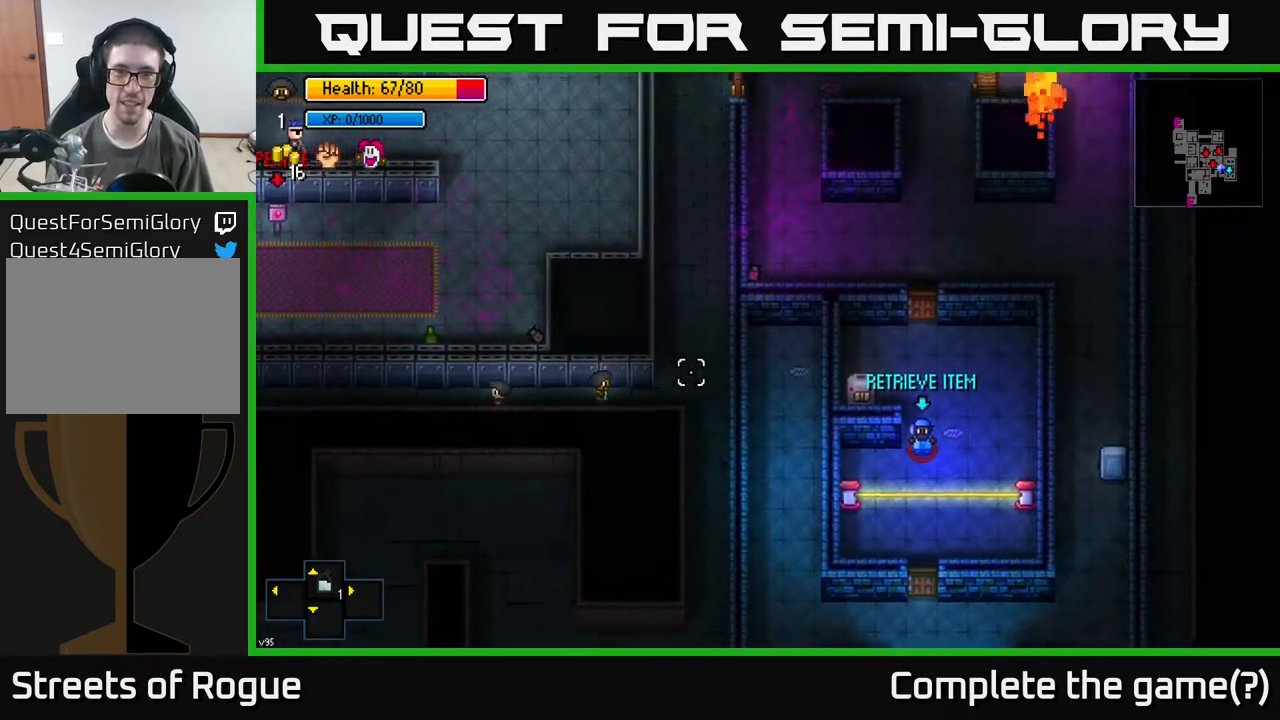
{"buttons": [], "left_stick": "up", "right_stick": "up-right", "events": [[17, "left_stick", "up-right"], [50, "right_stick", "up-right"], [300, "left_stick", "up"]]}
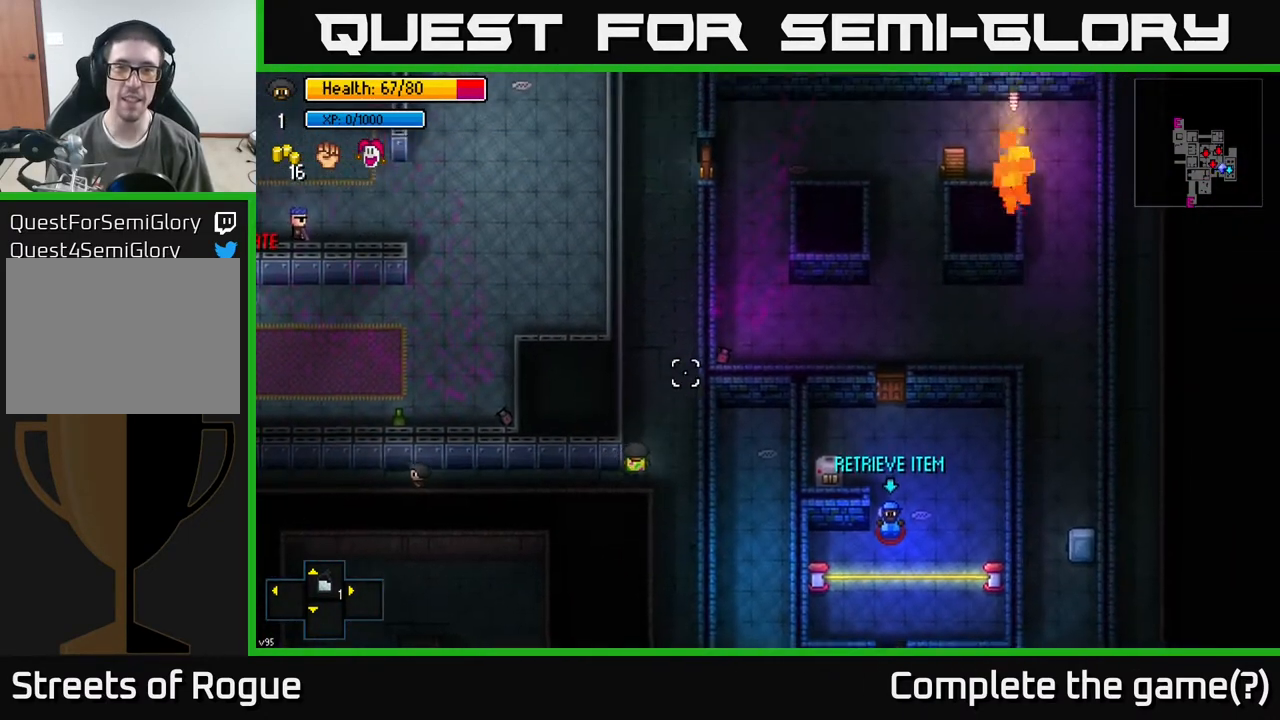
{"buttons": [], "left_stick": "up", "right_stick": "center", "events": [[333, "right_stick", "center"]]}
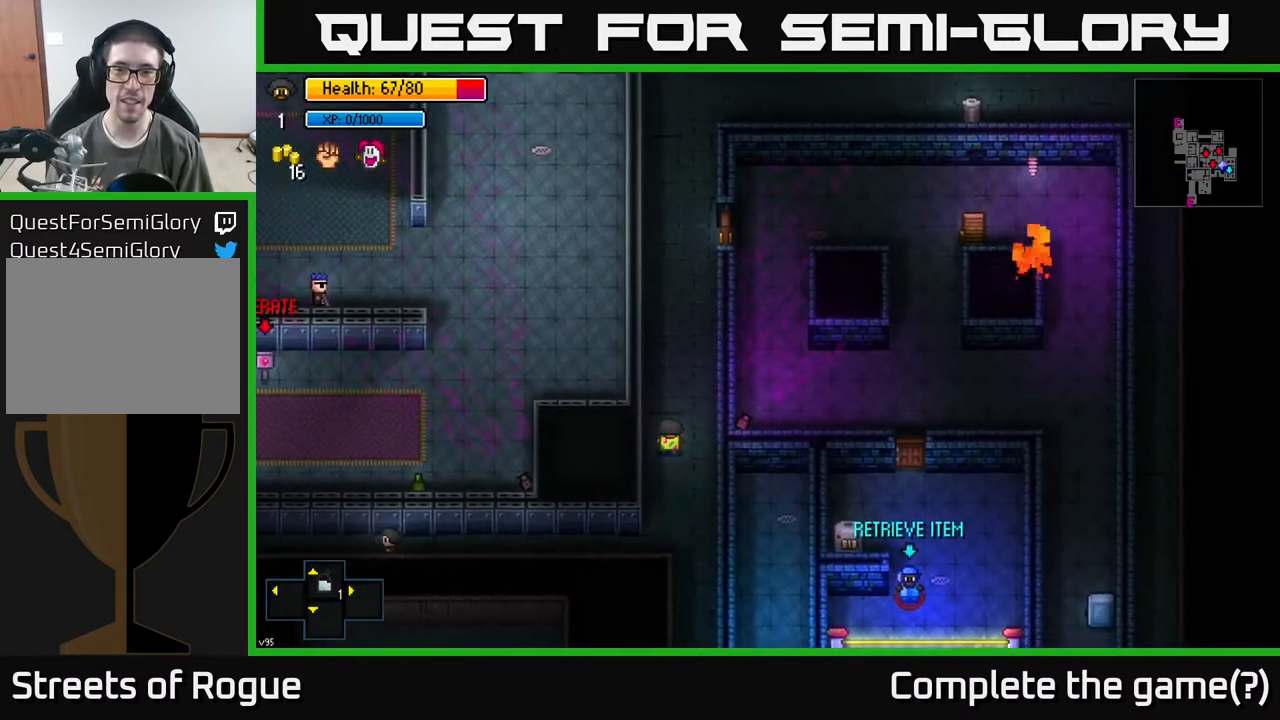
{"buttons": [], "left_stick": "up", "right_stick": "right", "events": [[350, "right_stick", "right"]]}
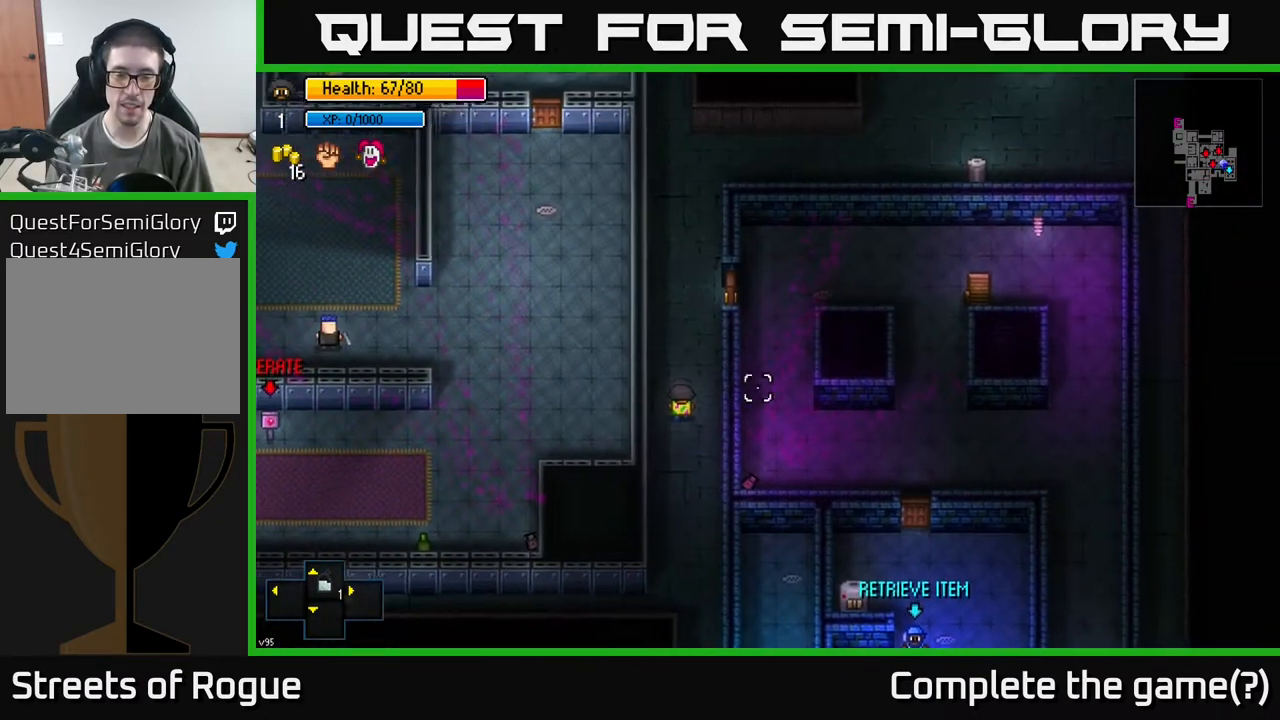
{"buttons": [], "left_stick": "up-right", "right_stick": "center", "events": [[183, "right_stick", "center"], [267, "left_stick", "up-right"]]}
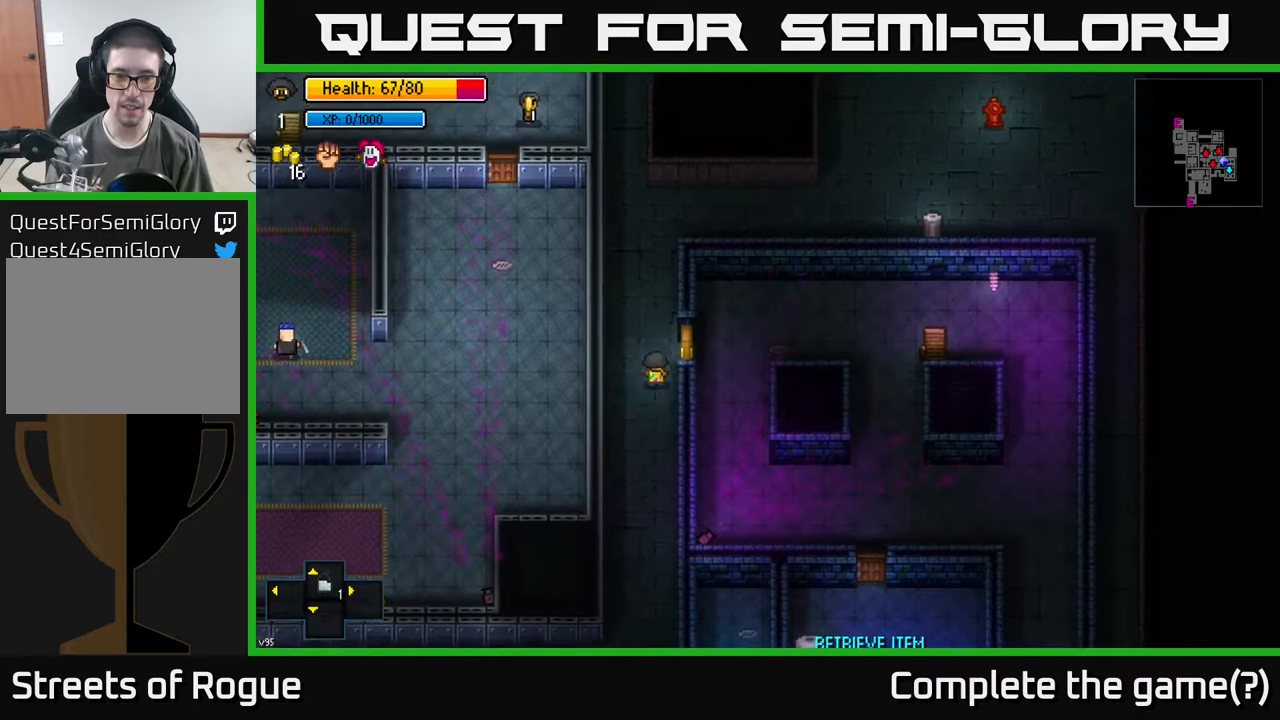
{"buttons": [], "left_stick": "center", "right_stick": "center", "events": [[17, "left_stick", "center"], [67, "A", "down"], [167, "A", "up"], [417, "A", "down"], [500, "A", "up"]]}
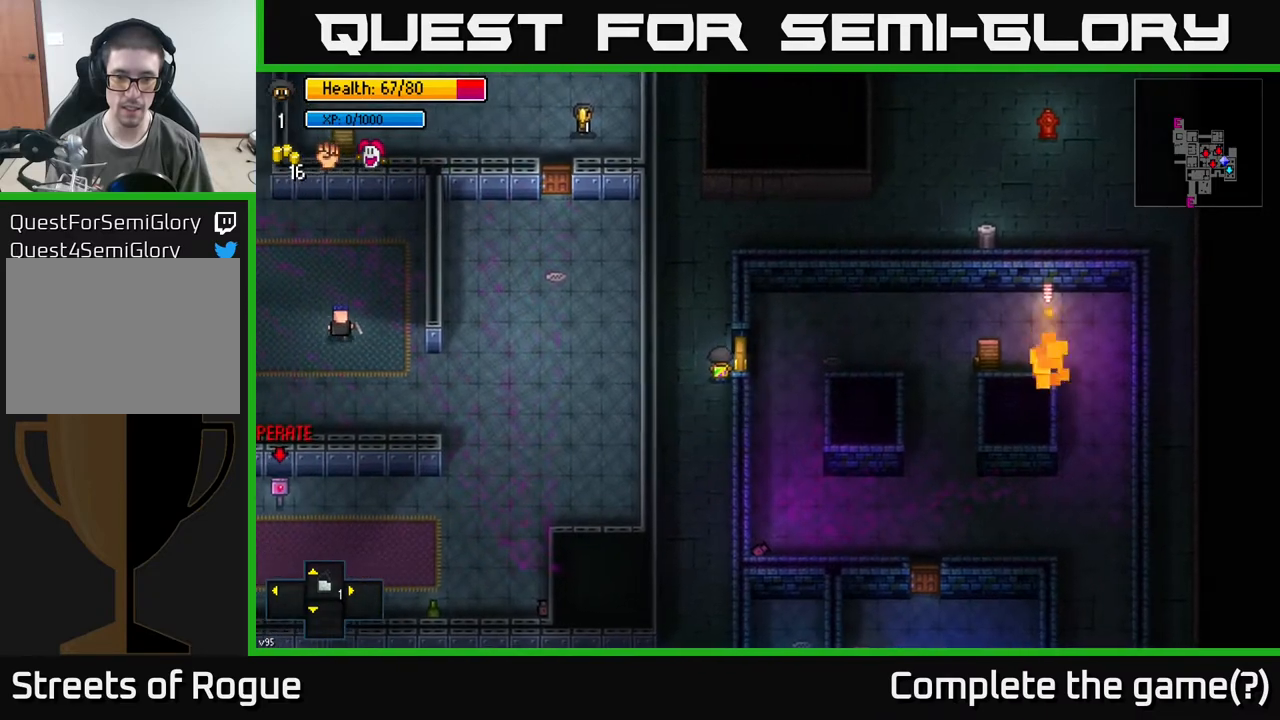
{"buttons": [], "left_stick": "down", "right_stick": "down", "events": [[183, "left_stick", "down"], [333, "right_stick", "down"]]}
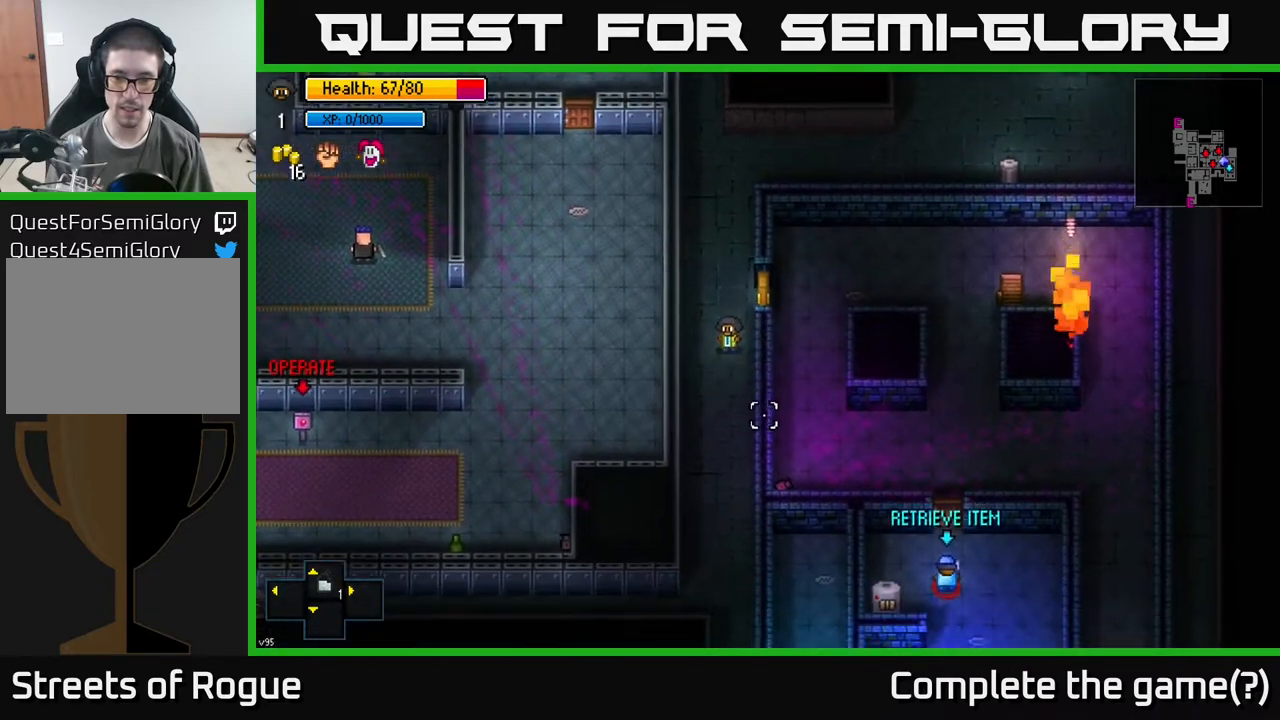
{"buttons": [], "left_stick": "center", "right_stick": "center", "events": [[283, "right_stick", "center"], [350, "left_stick", "center"]]}